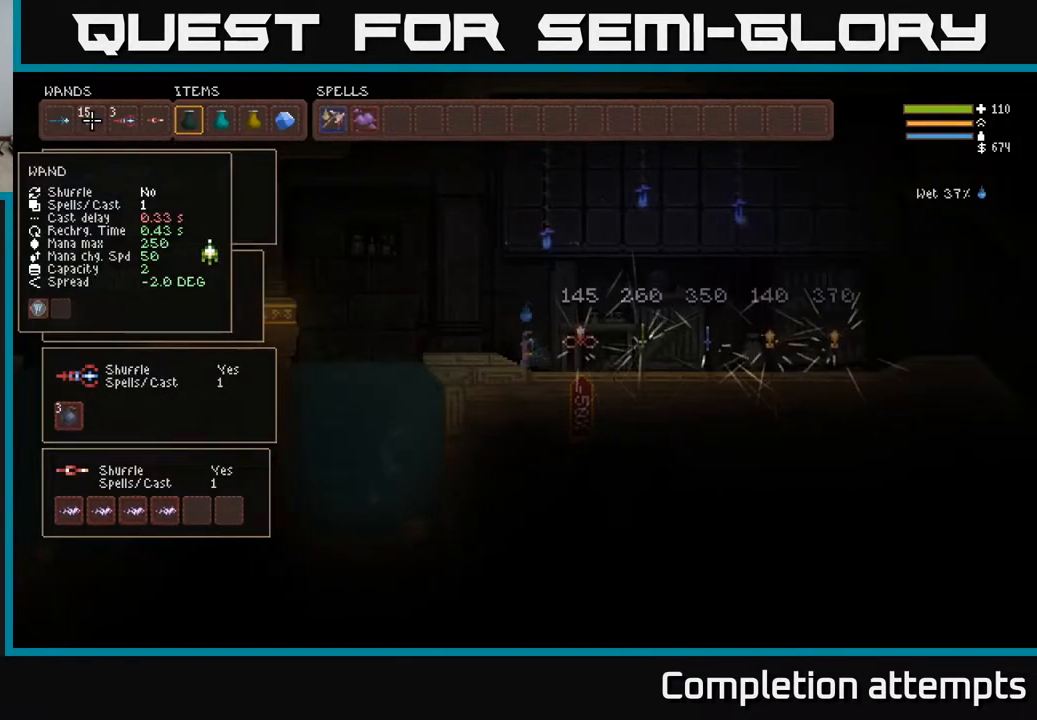
Gameplay with a controller (Xbox layout); each line is a JSON object with the inputs held at the frame after it. "events" lists button and stick changes between this image and that frame as [ms after this image, input, new state], when the widget could be followed in between.
{"buttons": [], "left_stick": "center", "right_stick": "center", "events": []}
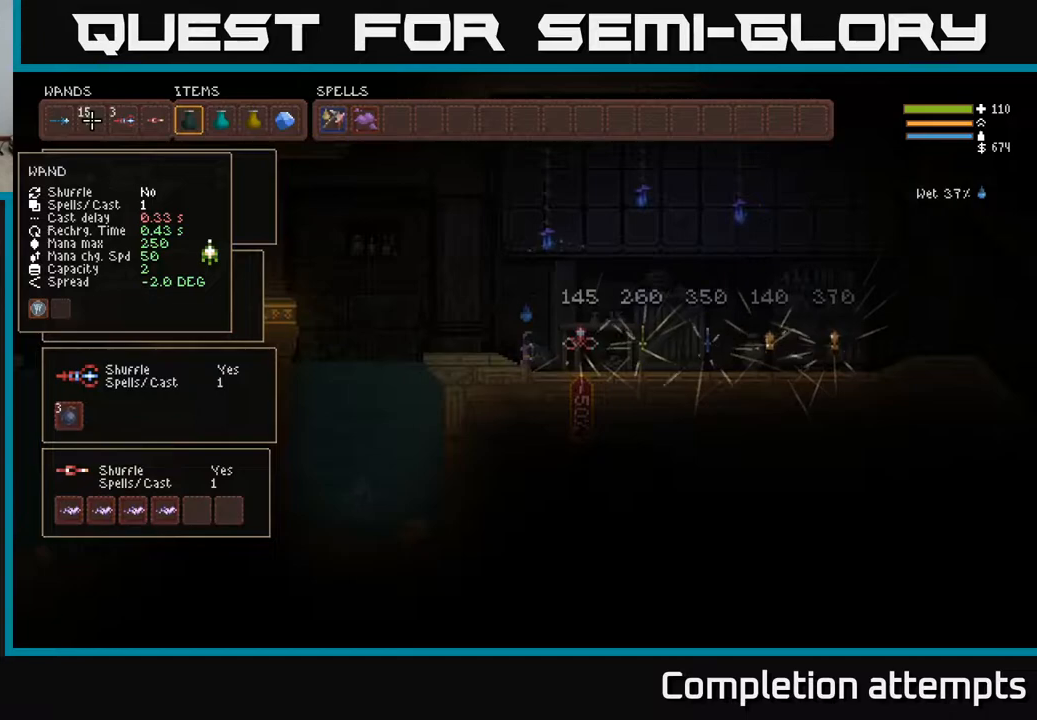
{"buttons": [], "left_stick": "center", "right_stick": "center", "events": []}
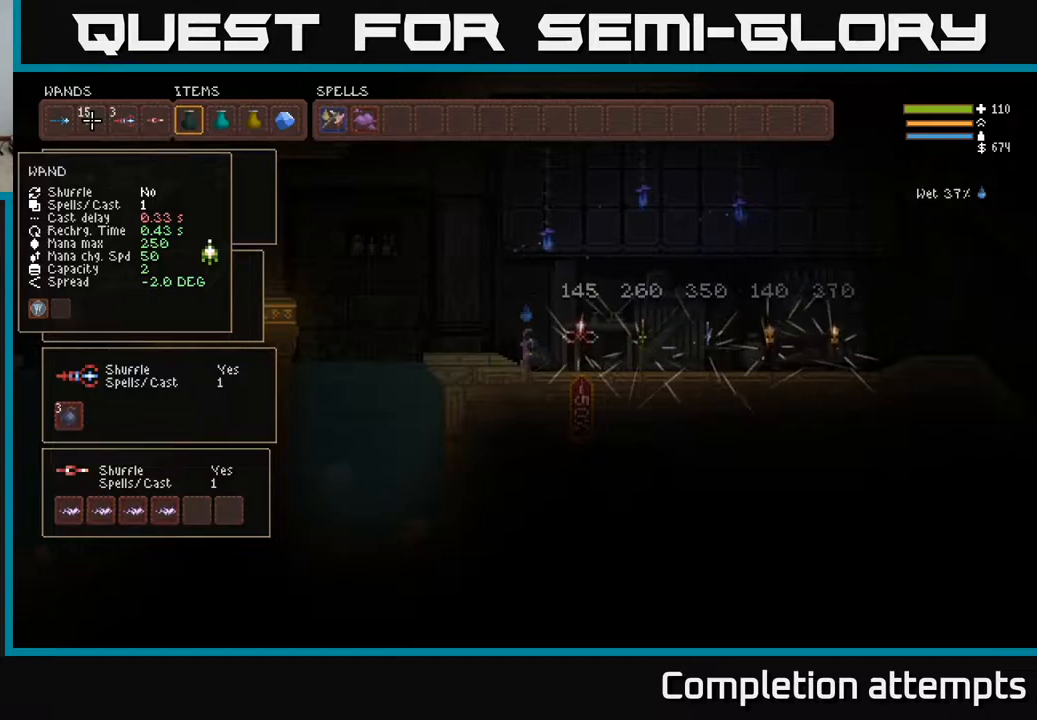
{"buttons": ["DPAD_RIGHT"], "left_stick": "center", "right_stick": "center", "events": [[500, "DPAD_RIGHT", "down"]]}
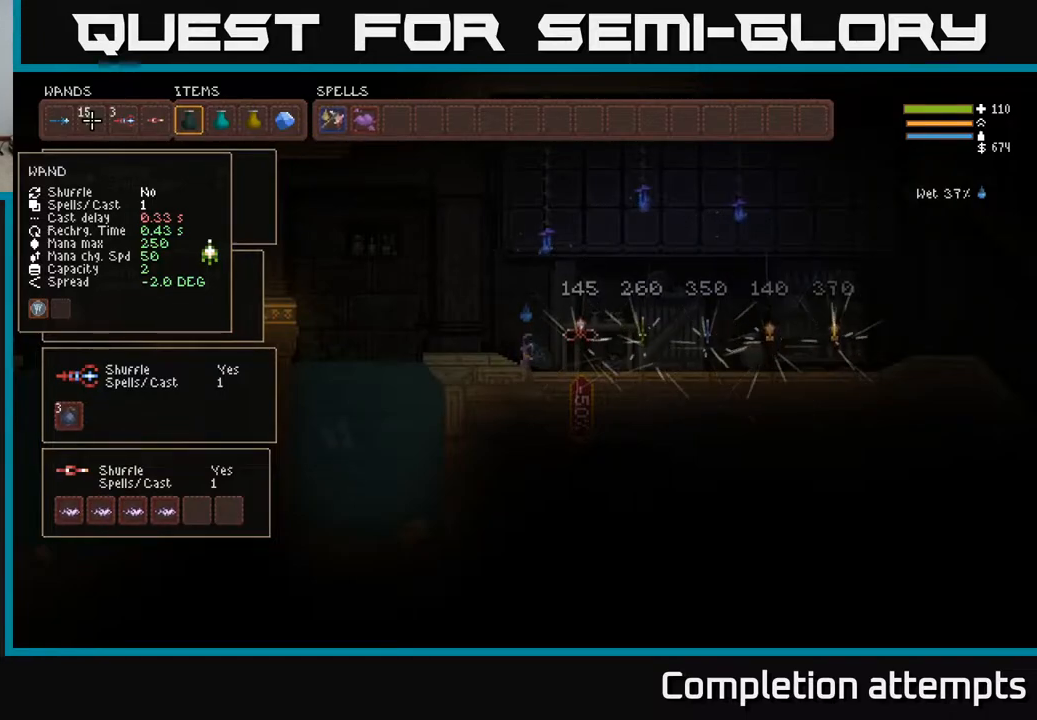
{"buttons": [], "left_stick": "center", "right_stick": "center", "events": [[100, "DPAD_RIGHT", "up"], [183, "DPAD_RIGHT", "down"], [283, "DPAD_RIGHT", "up"]]}
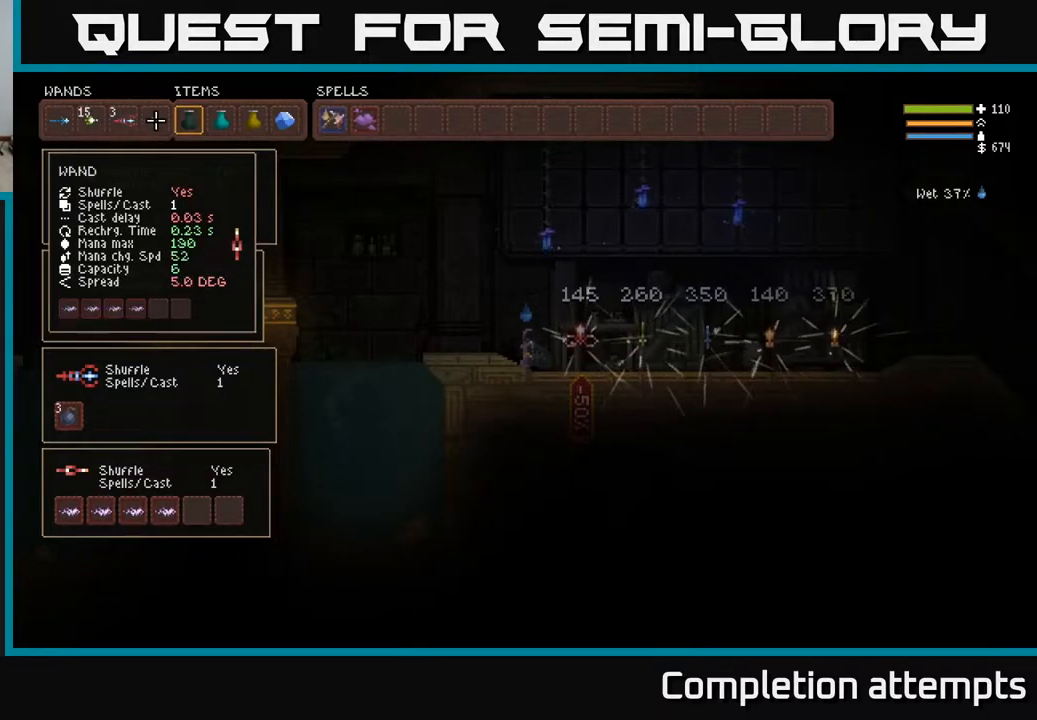
{"buttons": [], "left_stick": "center", "right_stick": "center", "events": []}
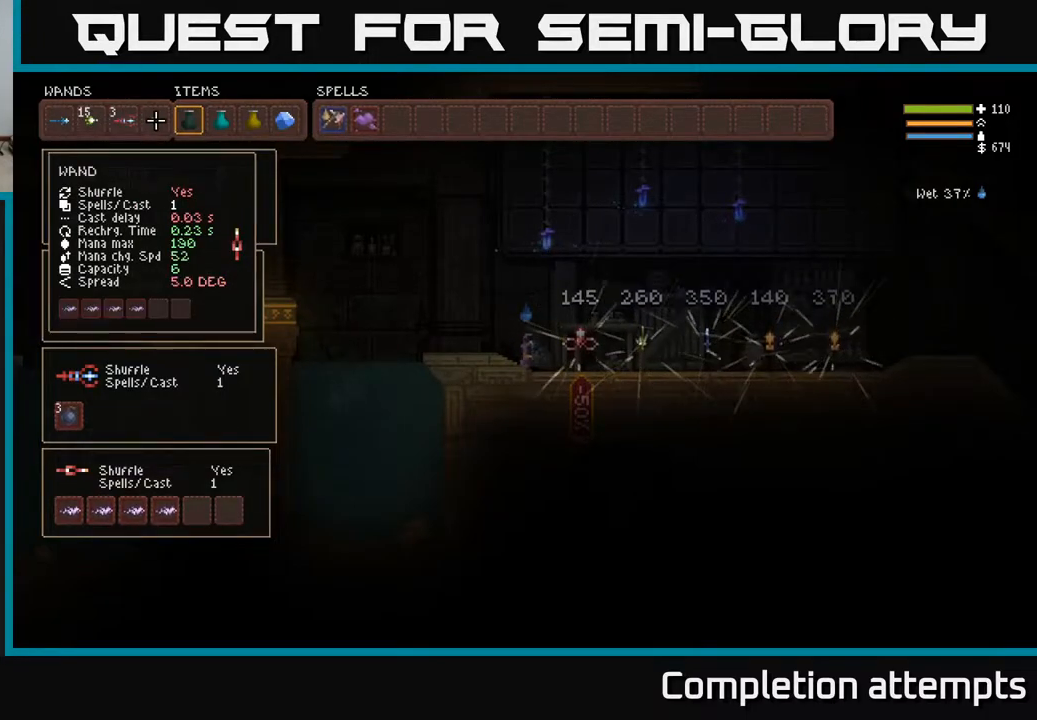
{"buttons": [], "left_stick": "center", "right_stick": "center", "events": []}
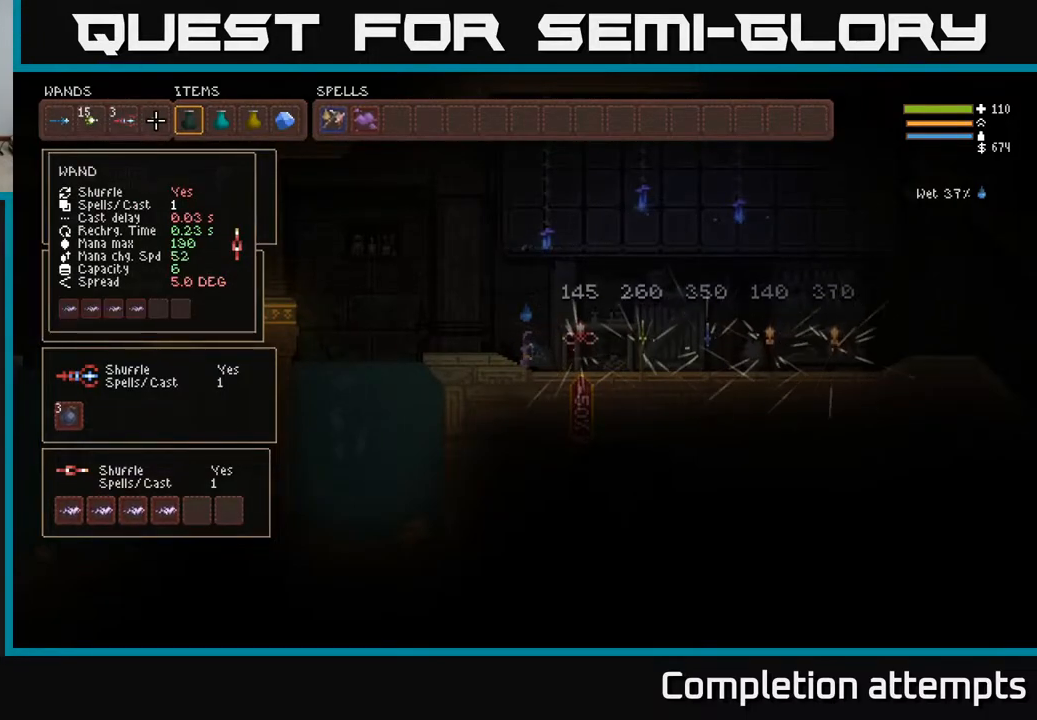
{"buttons": [], "left_stick": "center", "right_stick": "center", "events": []}
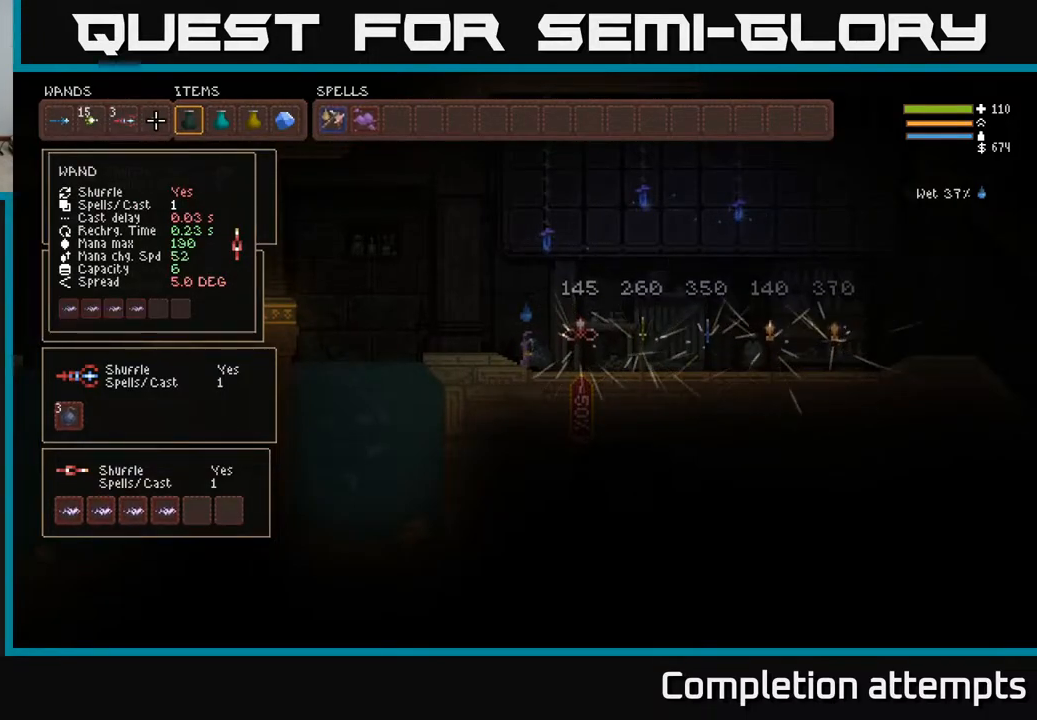
{"buttons": [], "left_stick": "center", "right_stick": "center", "events": []}
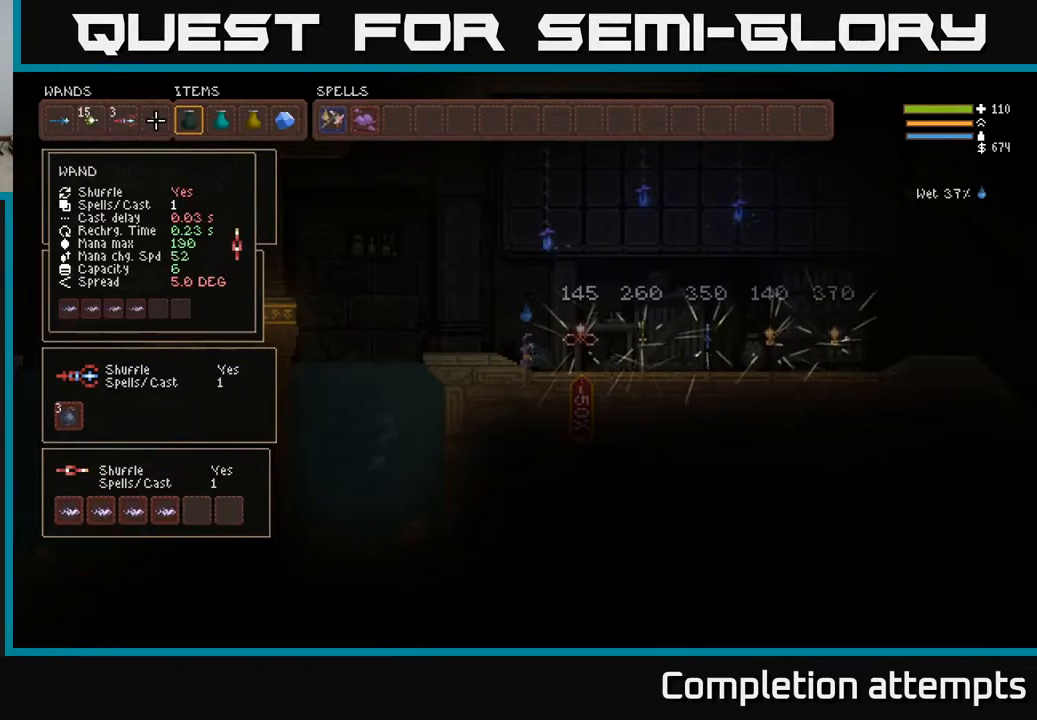
{"buttons": [], "left_stick": "center", "right_stick": "center", "events": [[150, "DPAD_LEFT", "down"], [283, "DPAD_LEFT", "up"], [367, "DPAD_LEFT", "down"], [467, "DPAD_LEFT", "up"]]}
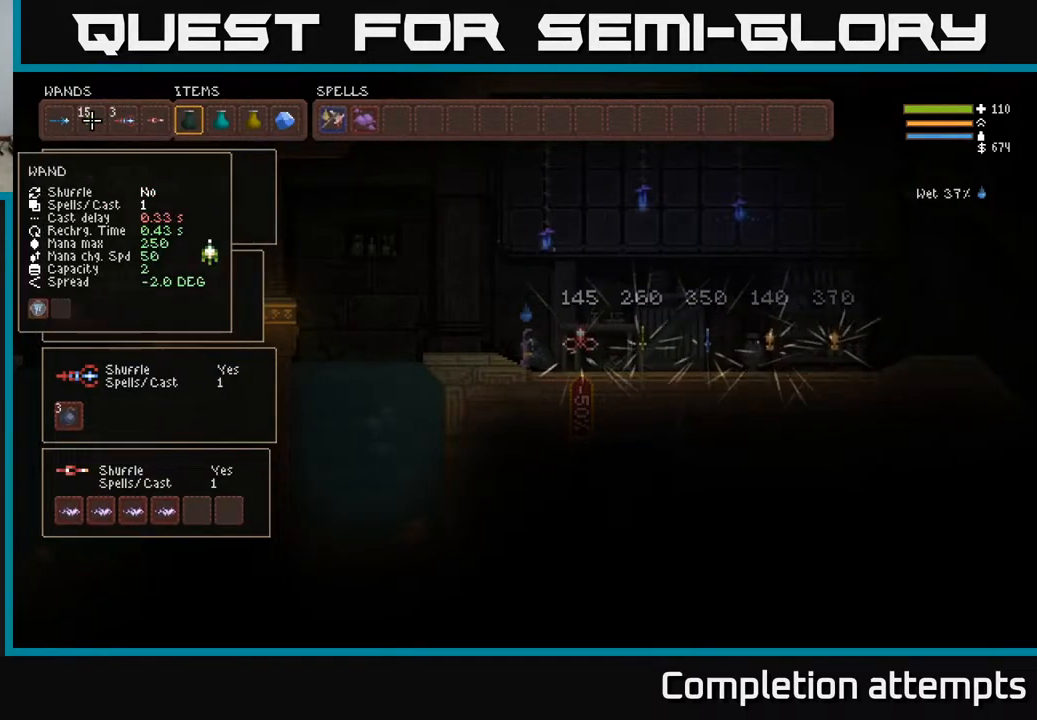
{"buttons": [], "left_stick": "center", "right_stick": "center", "events": []}
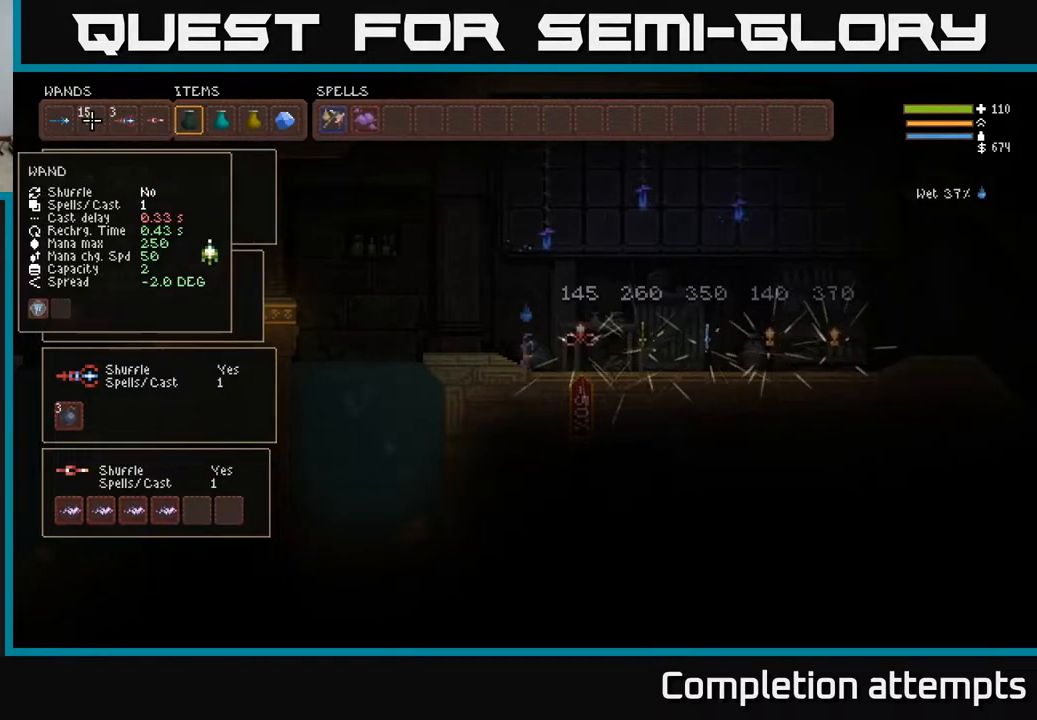
{"buttons": ["DPAD_LEFT"], "left_stick": "center", "right_stick": "center", "events": [[67, "DPAD_RIGHT", "down"], [200, "DPAD_RIGHT", "up"], [483, "DPAD_LEFT", "down"]]}
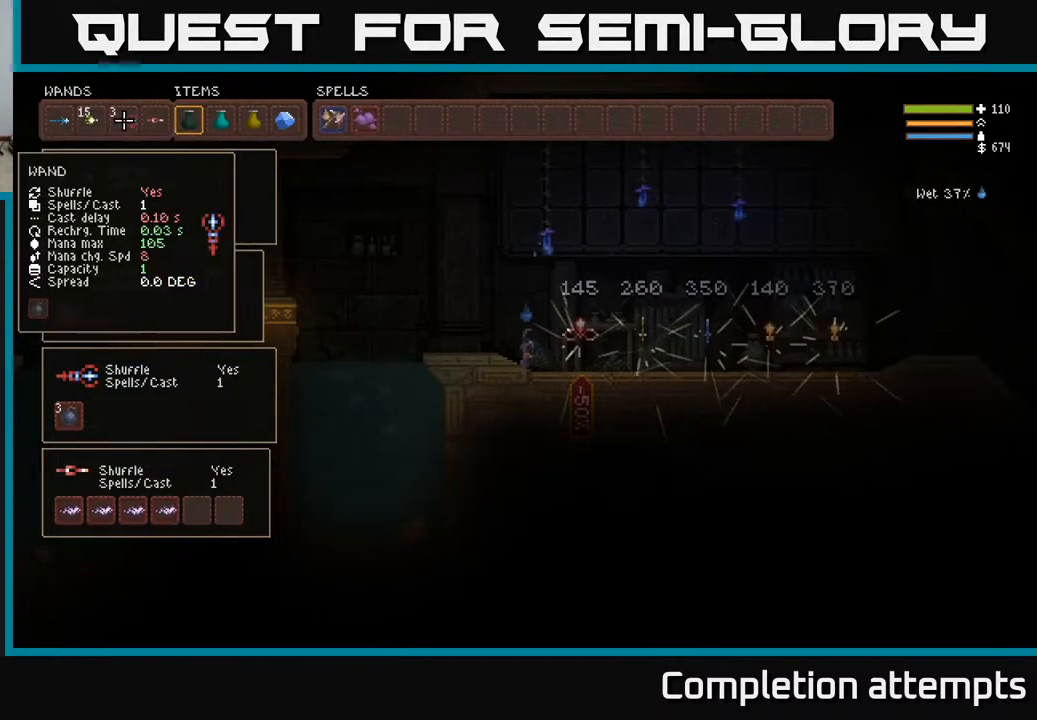
{"buttons": [], "left_stick": "center", "right_stick": "center", "events": [[100, "DPAD_LEFT", "up"]]}
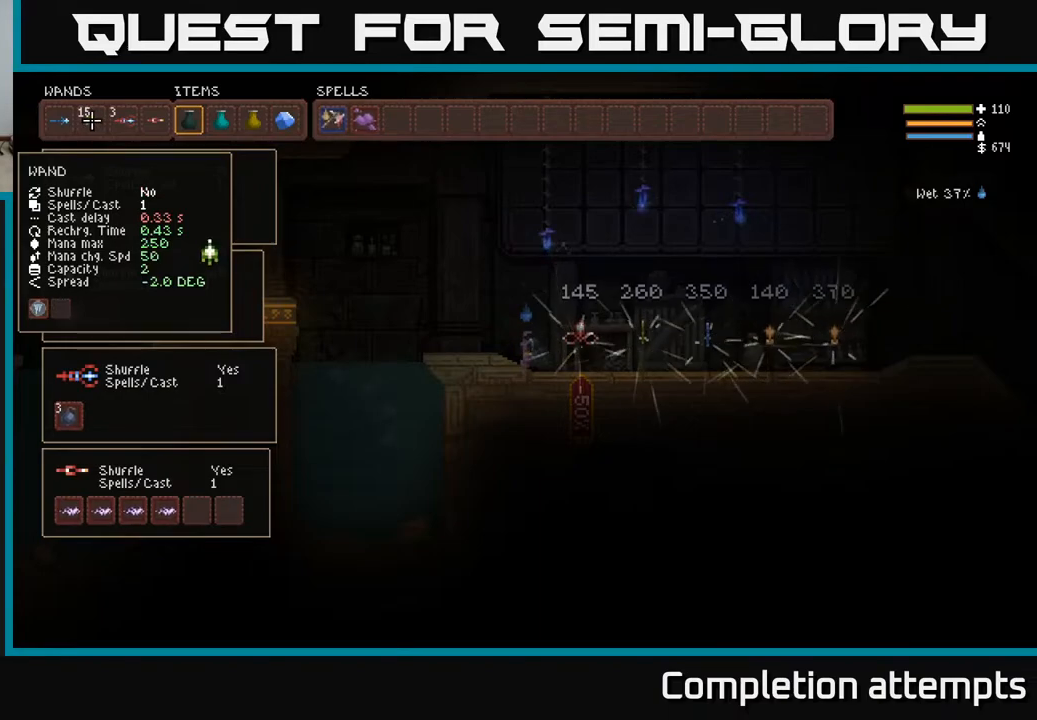
{"buttons": [], "left_stick": "center", "right_stick": "center", "events": []}
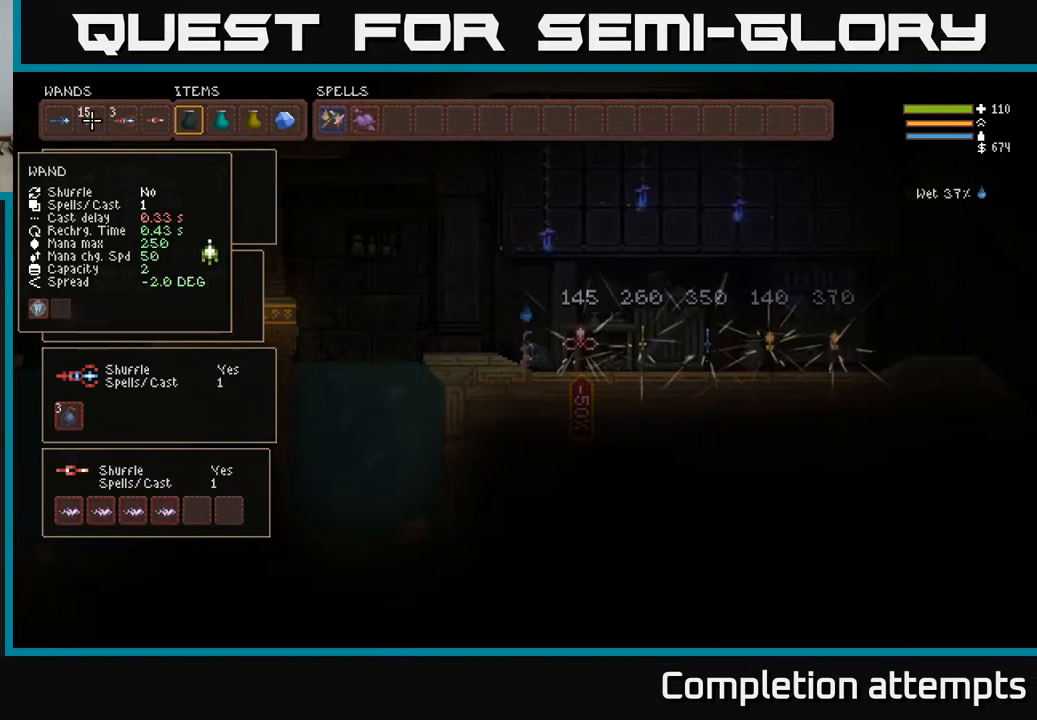
{"buttons": [], "left_stick": "right", "right_stick": "right", "events": [[100, "SELECT", "down"], [250, "SELECT", "up"], [367, "right_stick", "right"], [383, "left_stick", "right"]]}
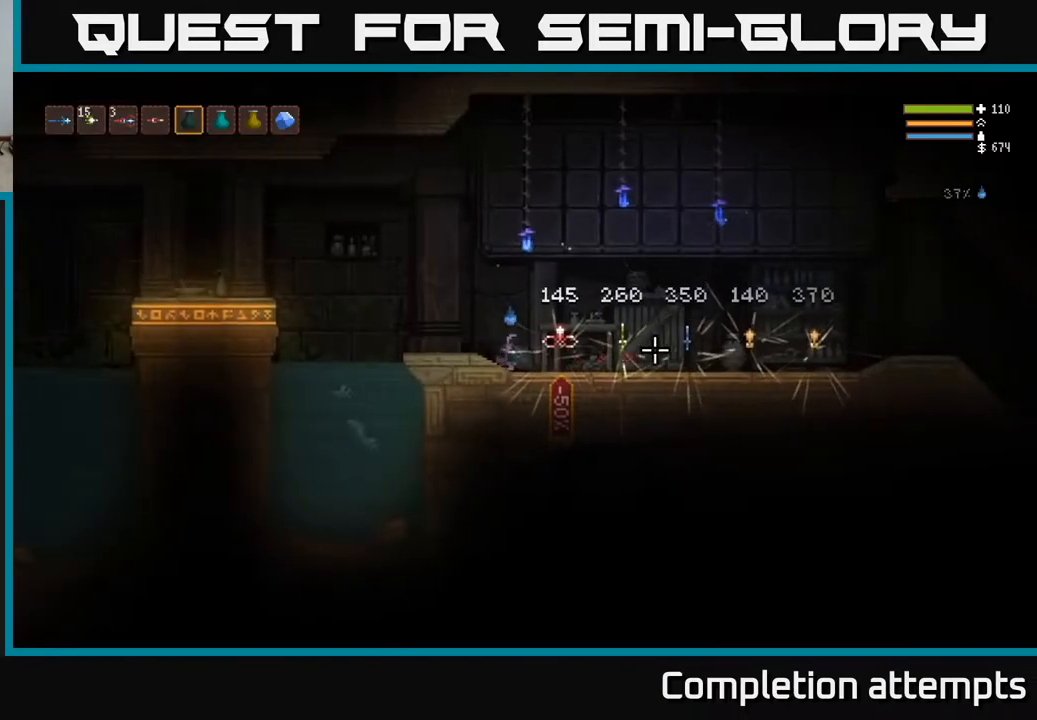
{"buttons": ["SELECT"], "left_stick": "center", "right_stick": "center", "events": [[267, "left_stick", "center"], [300, "right_stick", "center"], [367, "SELECT", "down"]]}
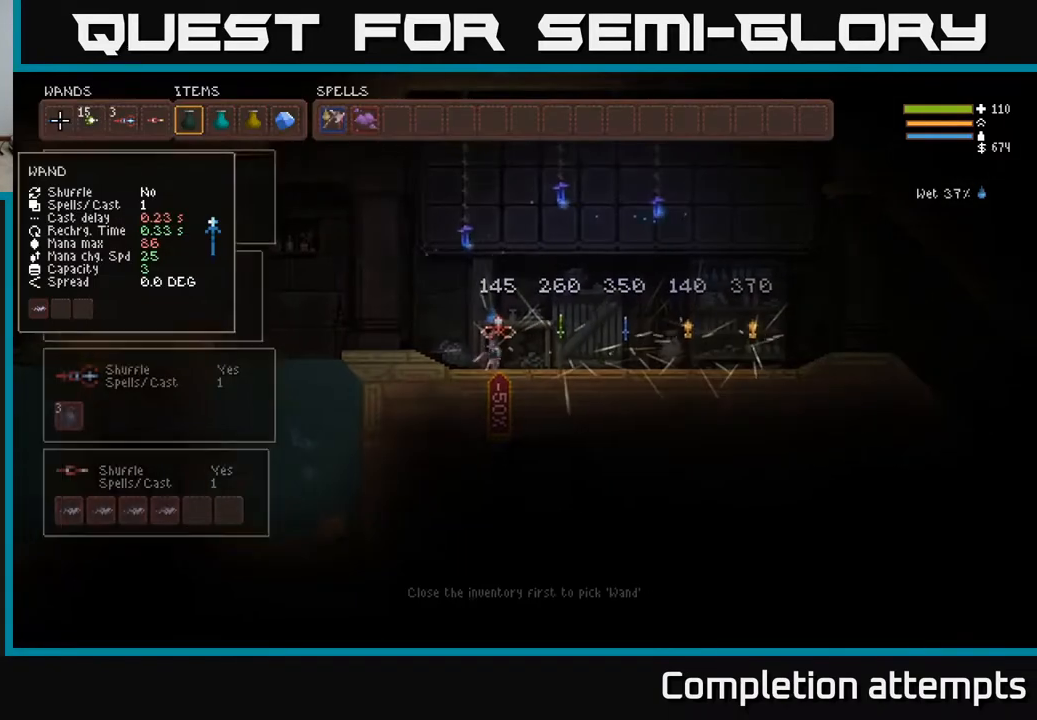
{"buttons": [], "left_stick": "center", "right_stick": "center", "events": [[17, "SELECT", "up"], [267, "DPAD_DOWN", "down"], [367, "DPAD_DOWN", "up"]]}
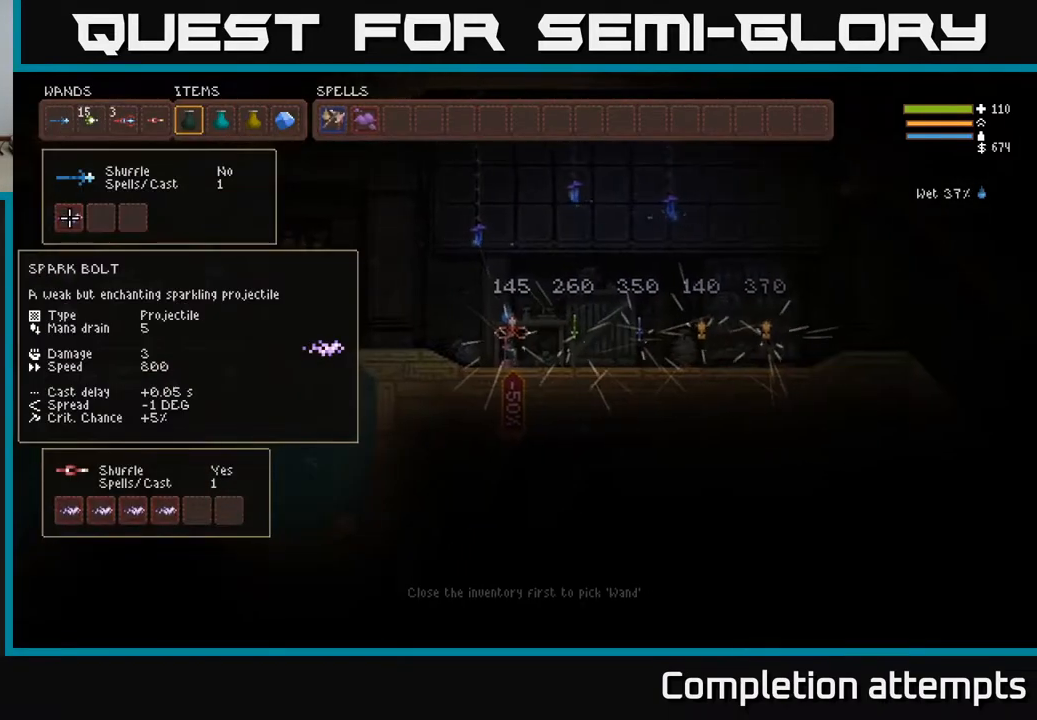
{"buttons": ["DPAD_RIGHT"], "left_stick": "center", "right_stick": "center", "events": [[33, "DPAD_DOWN", "down"], [167, "DPAD_DOWN", "up"], [400, "DPAD_RIGHT", "down"]]}
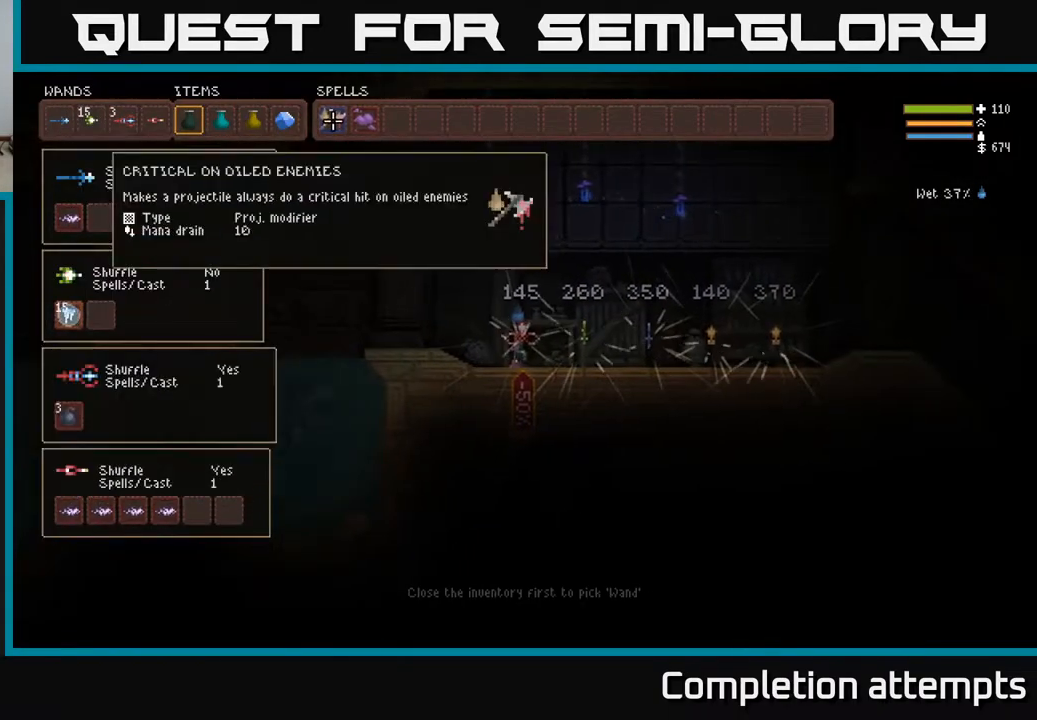
{"buttons": [], "left_stick": "center", "right_stick": "center", "events": [[33, "DPAD_RIGHT", "up"], [100, "DPAD_DOWN", "down"], [200, "DPAD_DOWN", "up"]]}
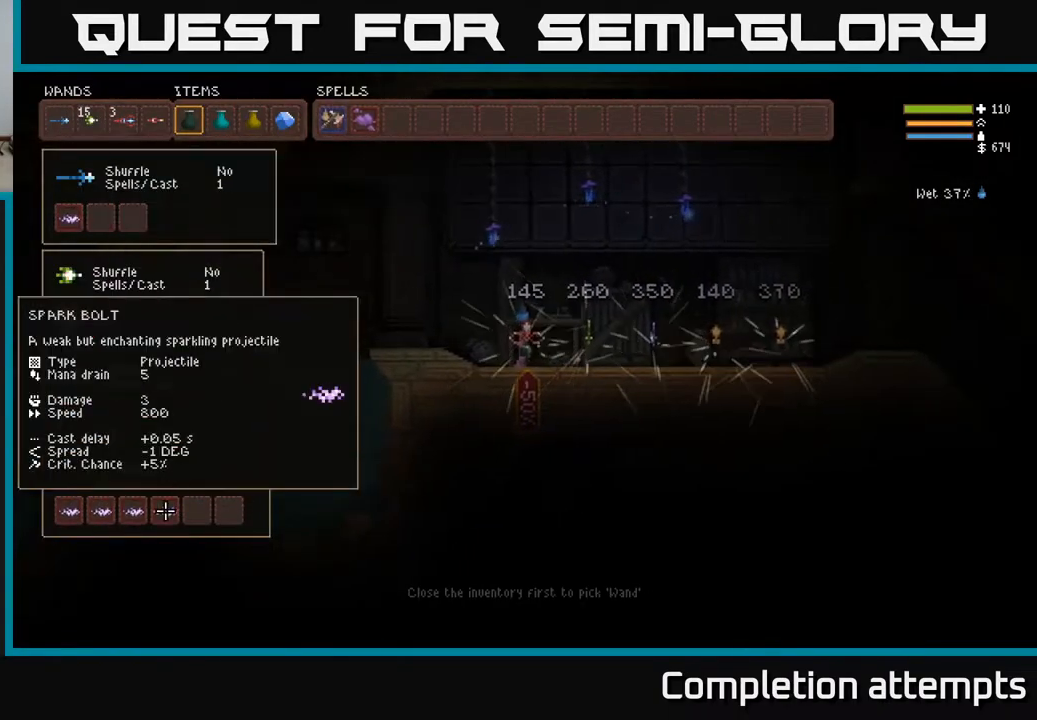
{"buttons": [], "left_stick": "center", "right_stick": "center", "events": [[183, "DPAD_UP", "down"], [283, "DPAD_UP", "up"]]}
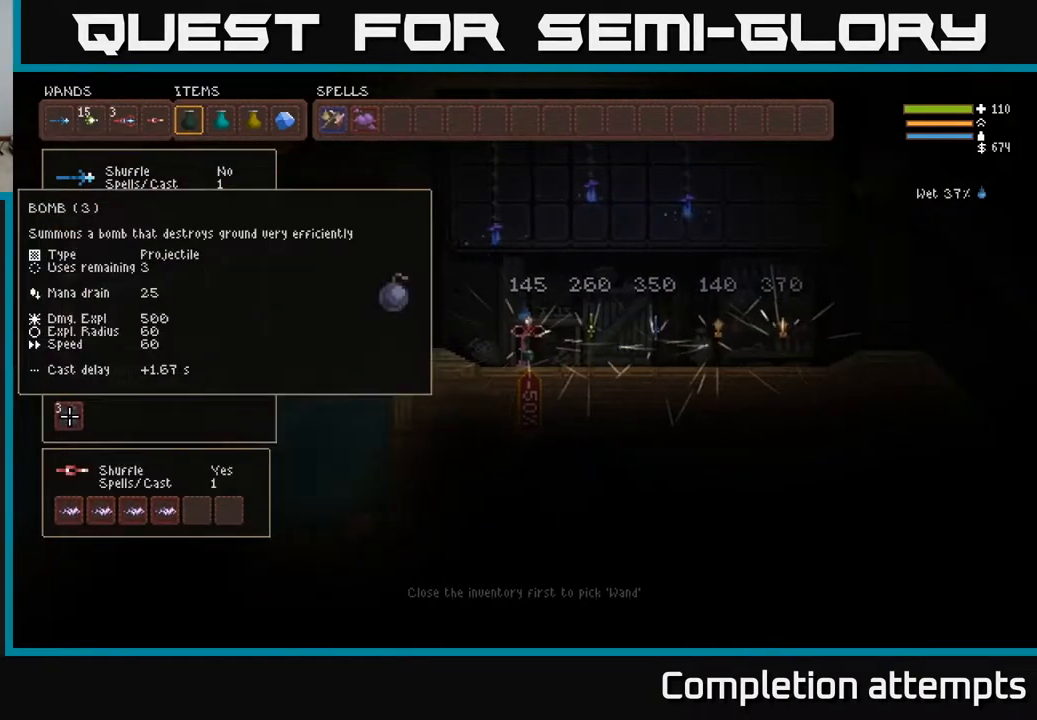
{"buttons": [], "left_stick": "center", "right_stick": "center", "events": [[233, "DPAD_DOWN", "down"], [333, "DPAD_DOWN", "up"]]}
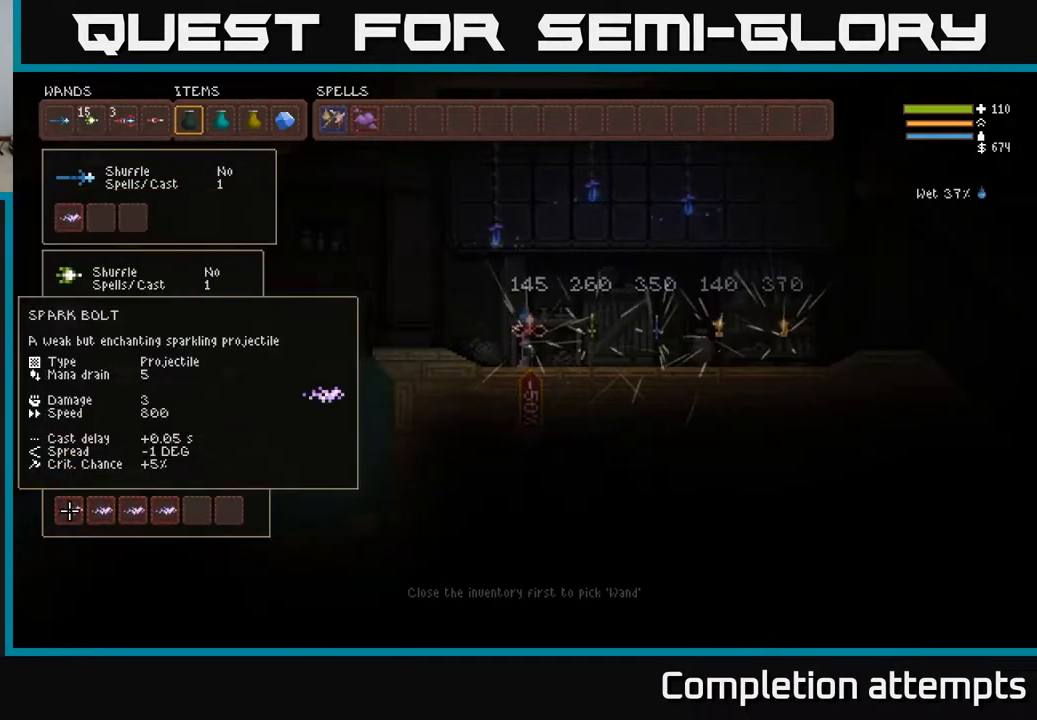
{"buttons": [], "left_stick": "center", "right_stick": "center", "events": [[133, "DPAD_RIGHT", "down"], [217, "DPAD_RIGHT", "up"], [367, "DPAD_RIGHT", "down"], [467, "DPAD_RIGHT", "up"]]}
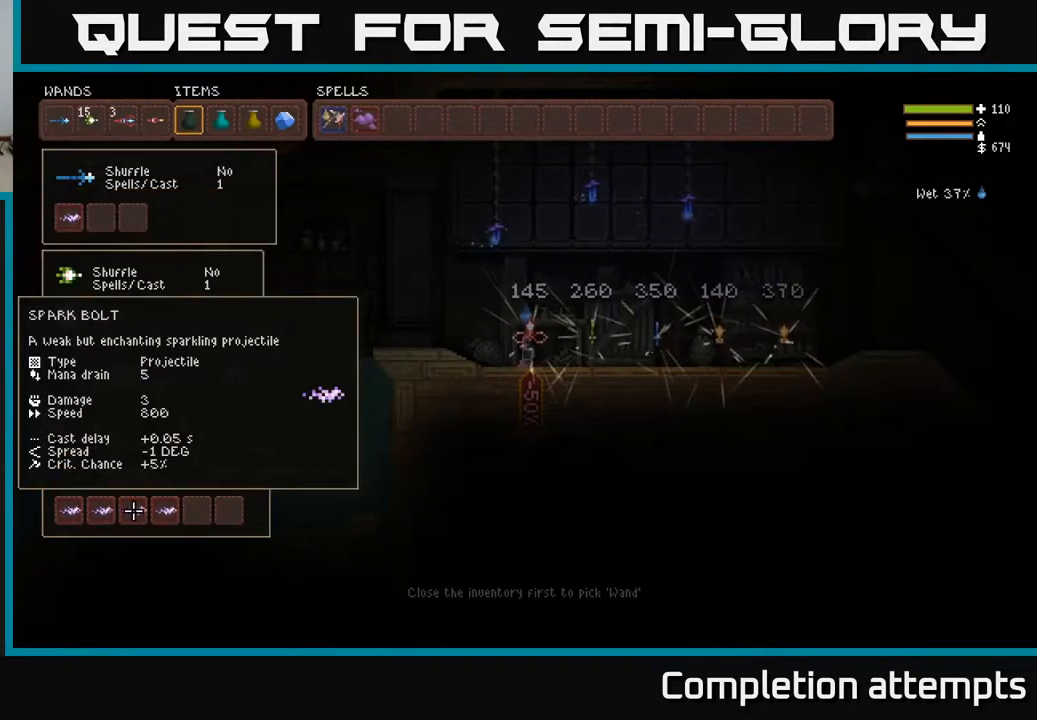
{"buttons": ["B", "DPAD_RIGHT"], "left_stick": "center", "right_stick": "center", "events": [[217, "DPAD_RIGHT", "down"], [317, "B", "down"], [317, "DPAD_RIGHT", "up"], [400, "B", "up"], [450, "DPAD_RIGHT", "down"], [483, "B", "down"]]}
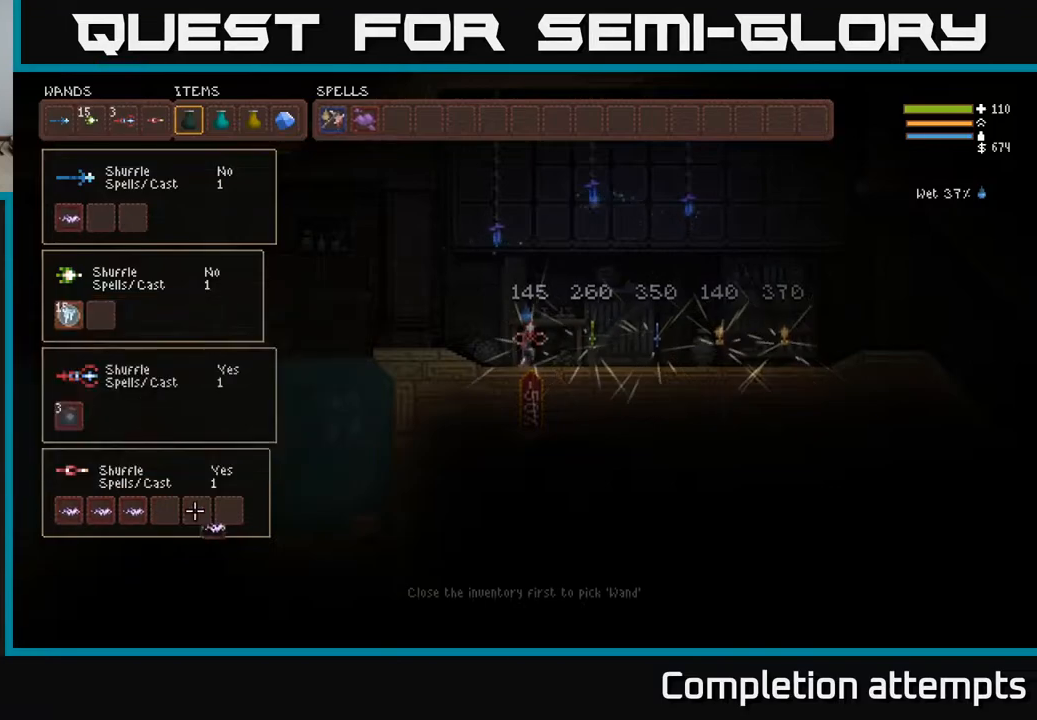
{"buttons": ["DPAD_LEFT"], "left_stick": "center", "right_stick": "center", "events": [[17, "DPAD_RIGHT", "up"], [67, "B", "up"], [100, "DPAD_LEFT", "down"], [217, "DPAD_LEFT", "up"], [233, "B", "down"], [317, "B", "up"], [350, "DPAD_RIGHT", "down"], [400, "B", "down"], [433, "DPAD_RIGHT", "up"], [500, "B", "up"], [500, "DPAD_LEFT", "down"]]}
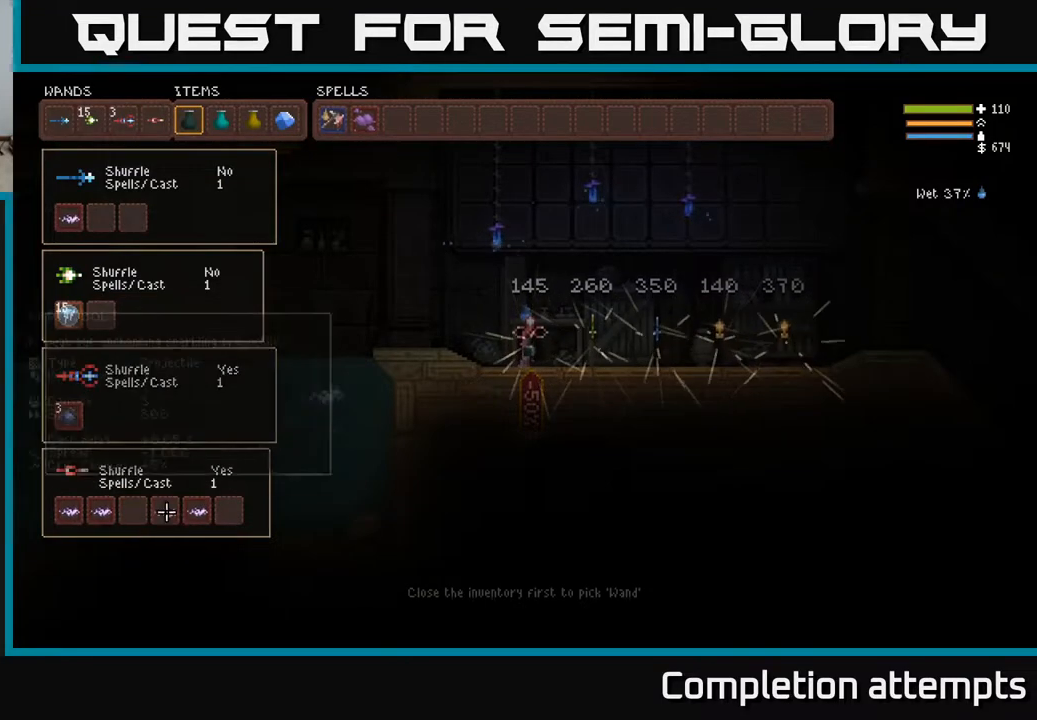
{"buttons": [], "left_stick": "center", "right_stick": "center", "events": [[100, "DPAD_LEFT", "up"], [117, "B", "down"], [217, "B", "up"], [283, "DPAD_RIGHT", "down"], [333, "B", "down"], [350, "DPAD_RIGHT", "up"], [417, "DPAD_LEFT", "down"], [433, "B", "up"], [483, "DPAD_LEFT", "up"]]}
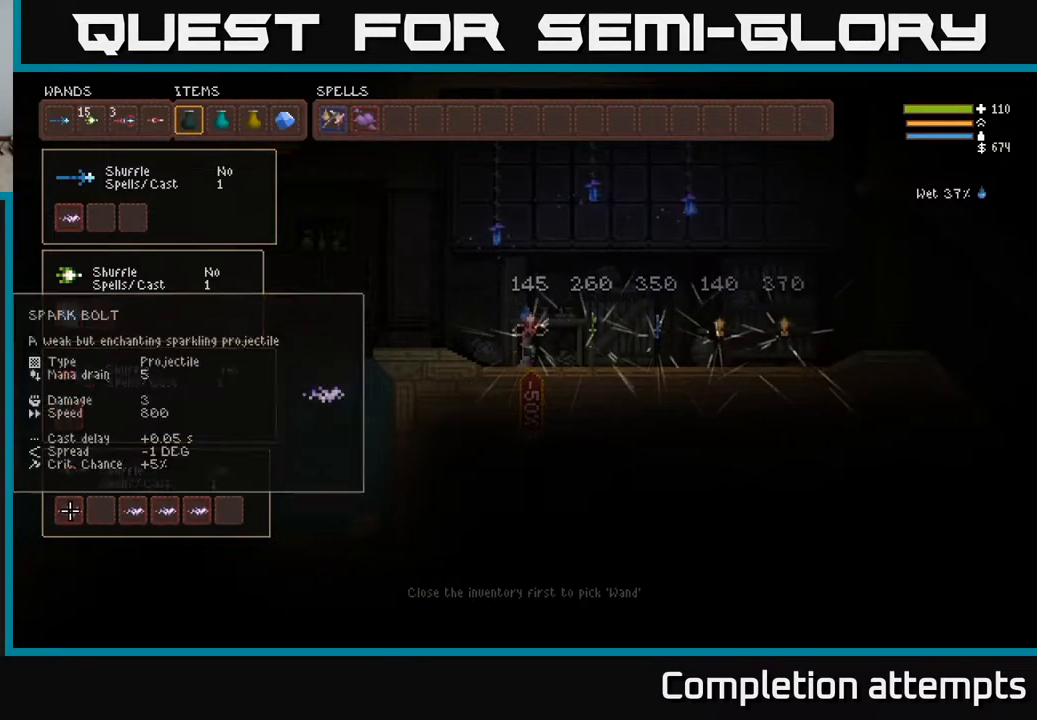
{"buttons": ["DPAD_UP"], "left_stick": "center", "right_stick": "center", "events": [[100, "B", "down"], [200, "B", "up"], [250, "DPAD_RIGHT", "down"], [350, "B", "down"], [350, "DPAD_RIGHT", "up"], [450, "B", "up"], [467, "DPAD_UP", "down"]]}
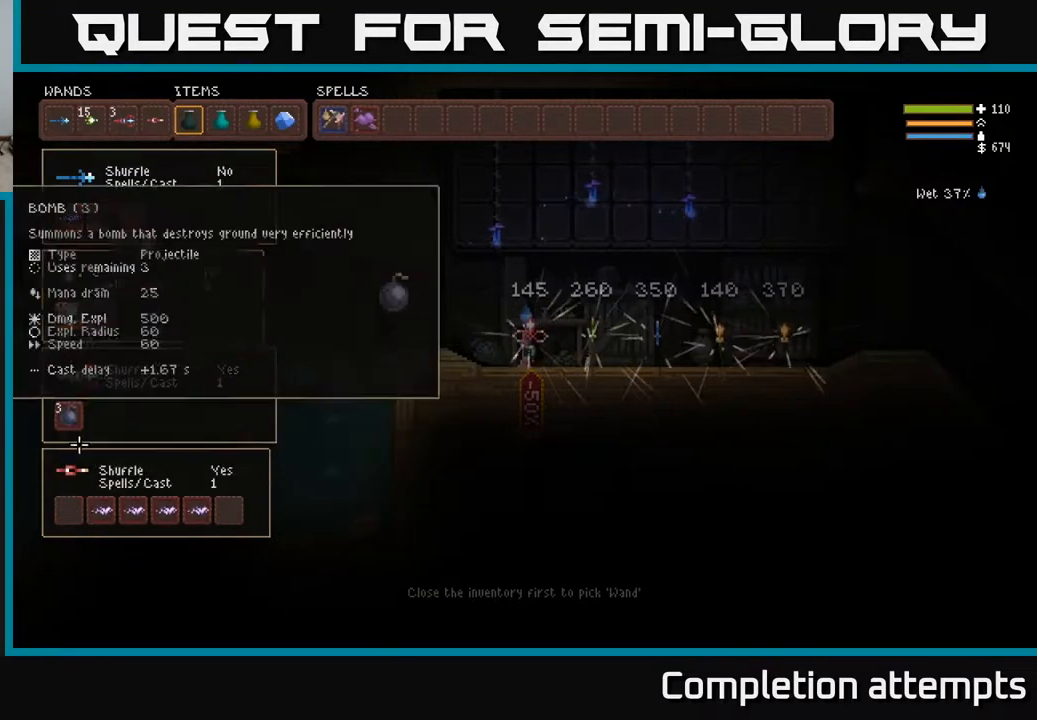
{"buttons": ["DPAD_UP"], "left_stick": "center", "right_stick": "center", "events": []}
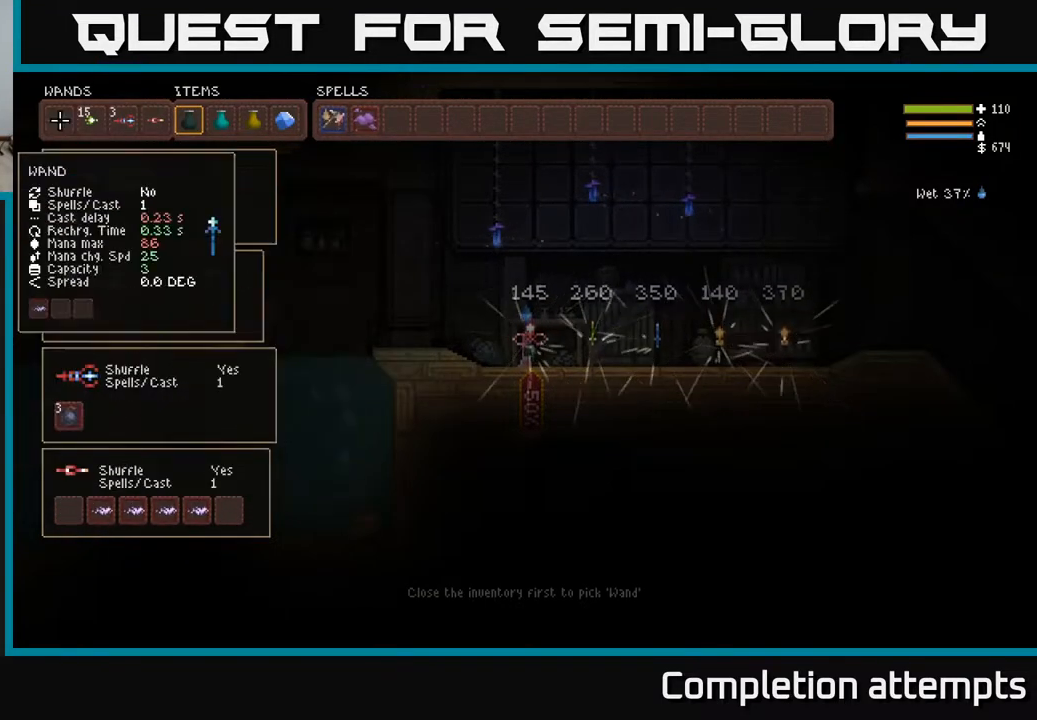
{"buttons": ["DPAD_RIGHT"], "left_stick": "center", "right_stick": "center", "events": [[17, "DPAD_UP", "up"], [50, "DPAD_RIGHT", "down"]]}
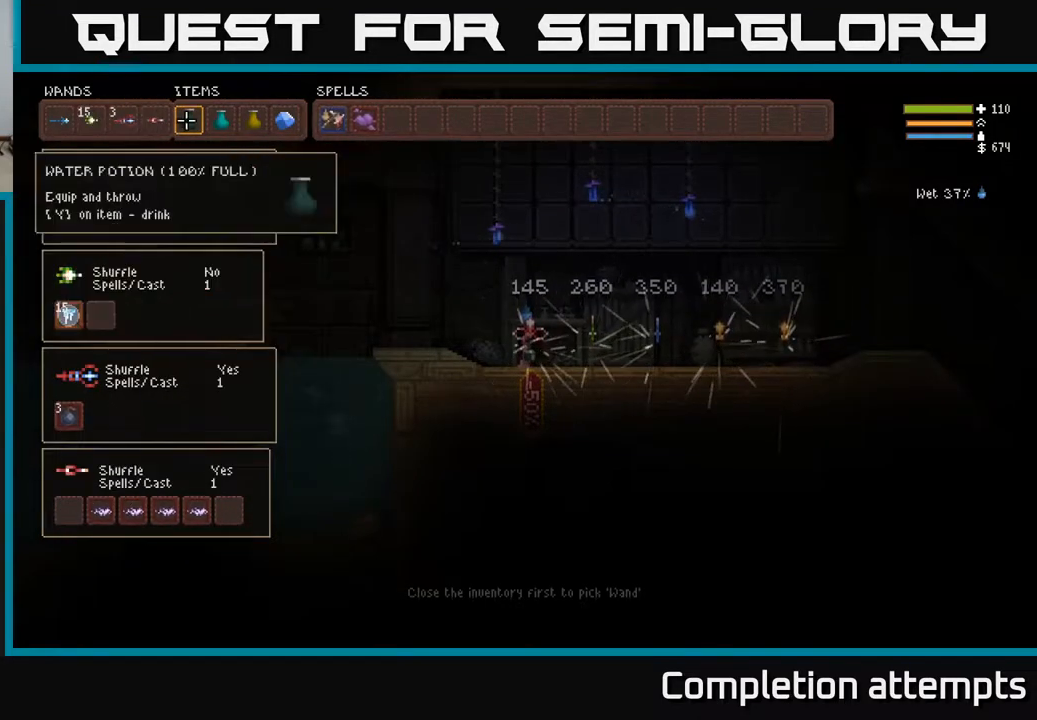
{"buttons": ["DPAD_RIGHT"], "left_stick": "center", "right_stick": "center", "events": [[67, "DPAD_RIGHT", "up"], [267, "DPAD_RIGHT", "down"], [367, "DPAD_RIGHT", "up"], [433, "DPAD_RIGHT", "down"]]}
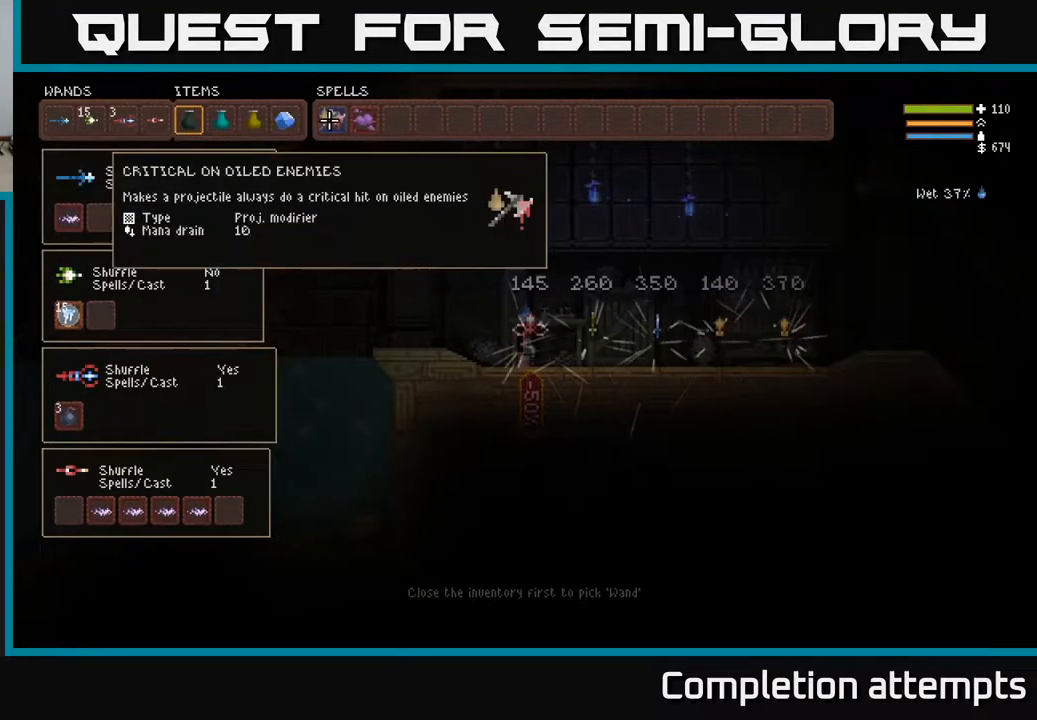
{"buttons": [], "left_stick": "center", "right_stick": "center", "events": [[33, "DPAD_RIGHT", "up"], [250, "B", "down"], [317, "B", "up"], [333, "DPAD_DOWN", "down"], [450, "DPAD_DOWN", "up"]]}
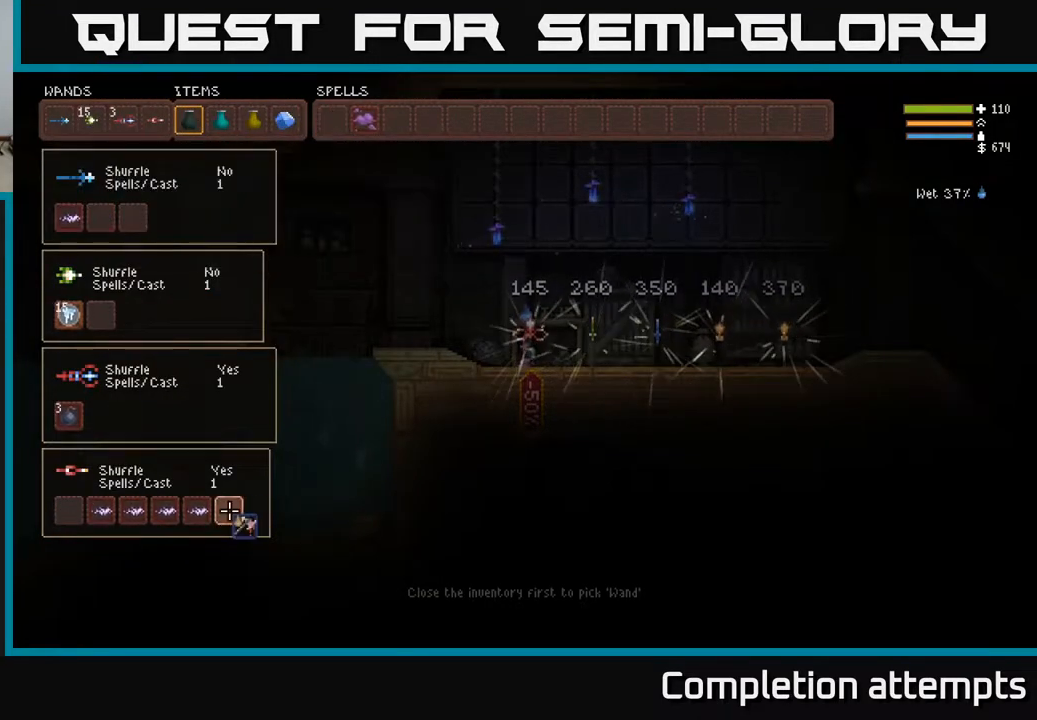
{"buttons": ["DPAD_LEFT"], "left_stick": "center", "right_stick": "center", "events": [[183, "DPAD_LEFT", "down"], [283, "DPAD_LEFT", "up"], [350, "DPAD_LEFT", "down"], [417, "DPAD_LEFT", "up"], [500, "DPAD_LEFT", "down"]]}